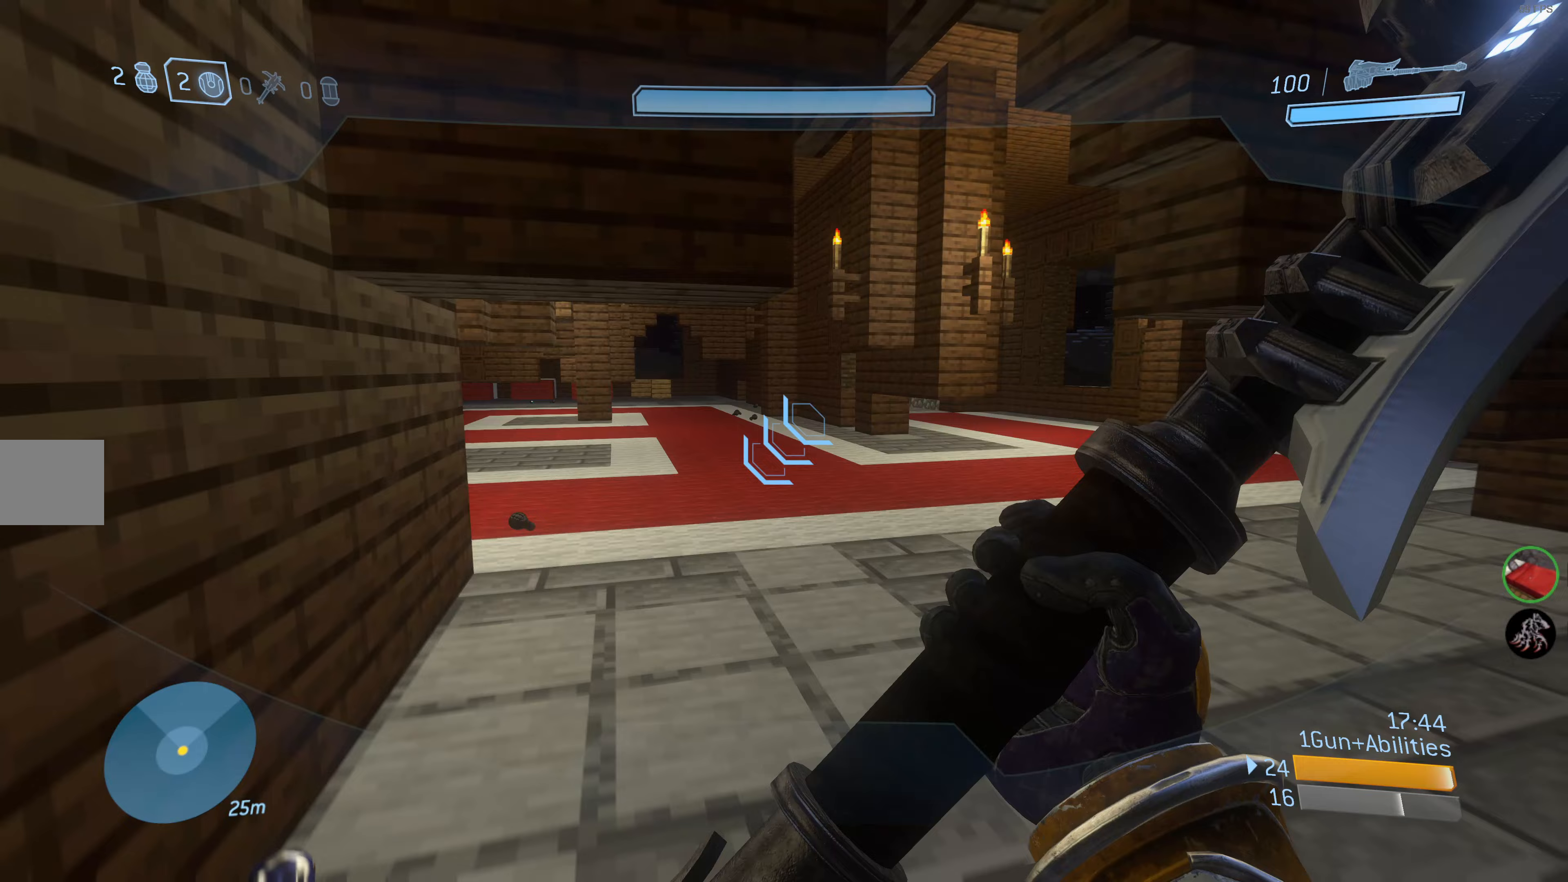
Gameplay with a controller (PlayStation layout); each line is a JSON object with the inputs held at the frame after it (dt_ms = milliseconds from this image to that frame). "events" lists button and stick changes between this image and that frame as [ms after this image, input, new state], when the widget could be followed in between.
{"dt_ms": 167, "buttons": [], "left_stick": "up-left", "right_stick": "center", "events": []}
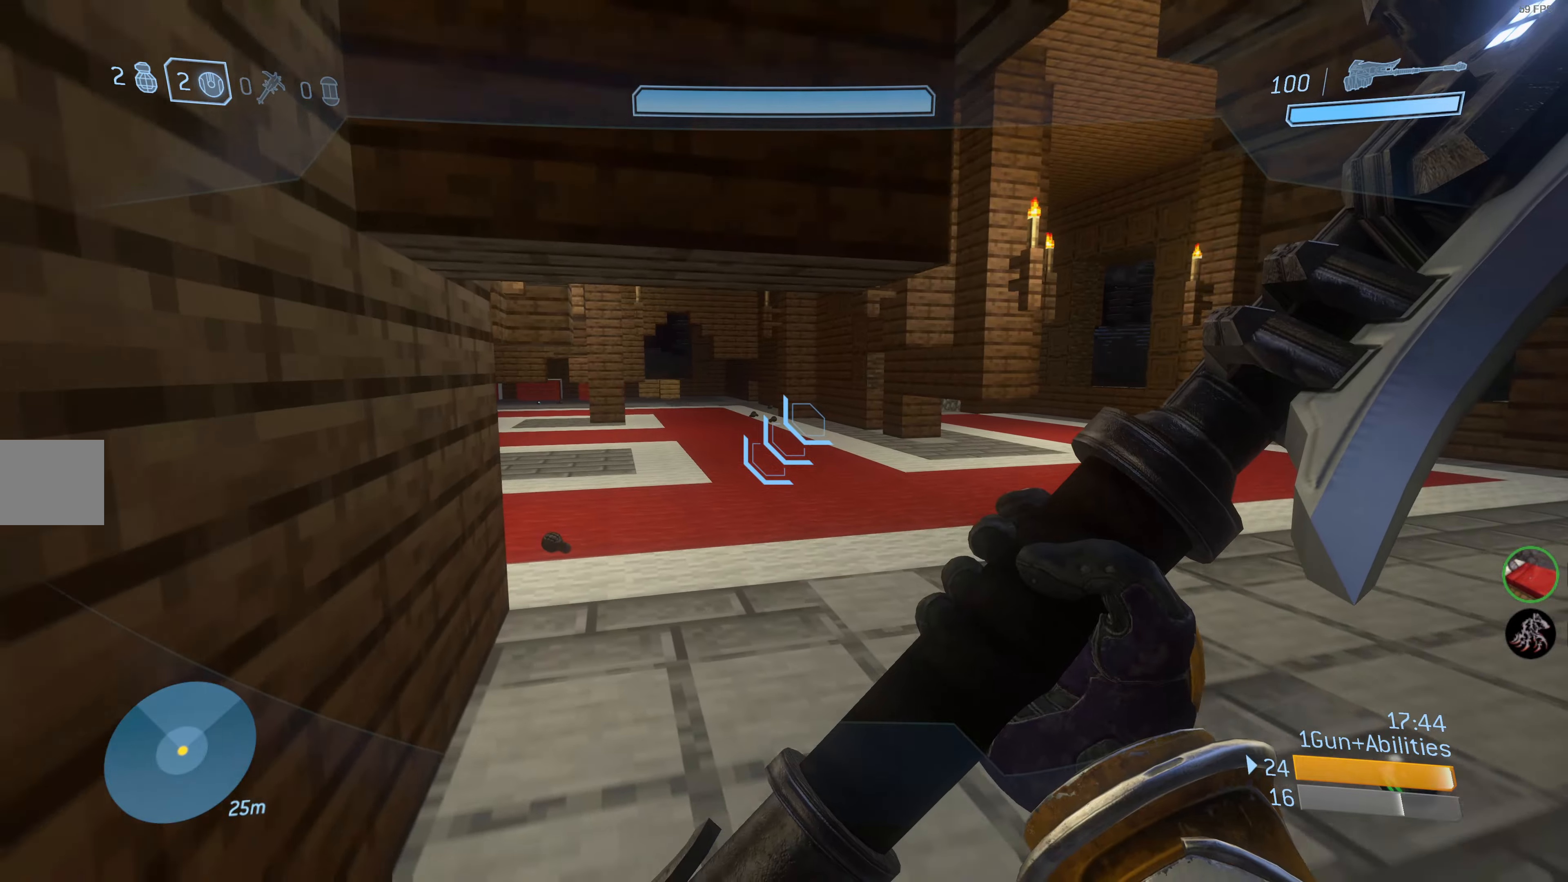
{"dt_ms": 500, "buttons": [], "left_stick": "up-right", "right_stick": "center", "events": [[50, "left_stick", "up"], [250, "left_stick", "up-right"], [283, "right_stick", "left"], [500, "right_stick", "center"]]}
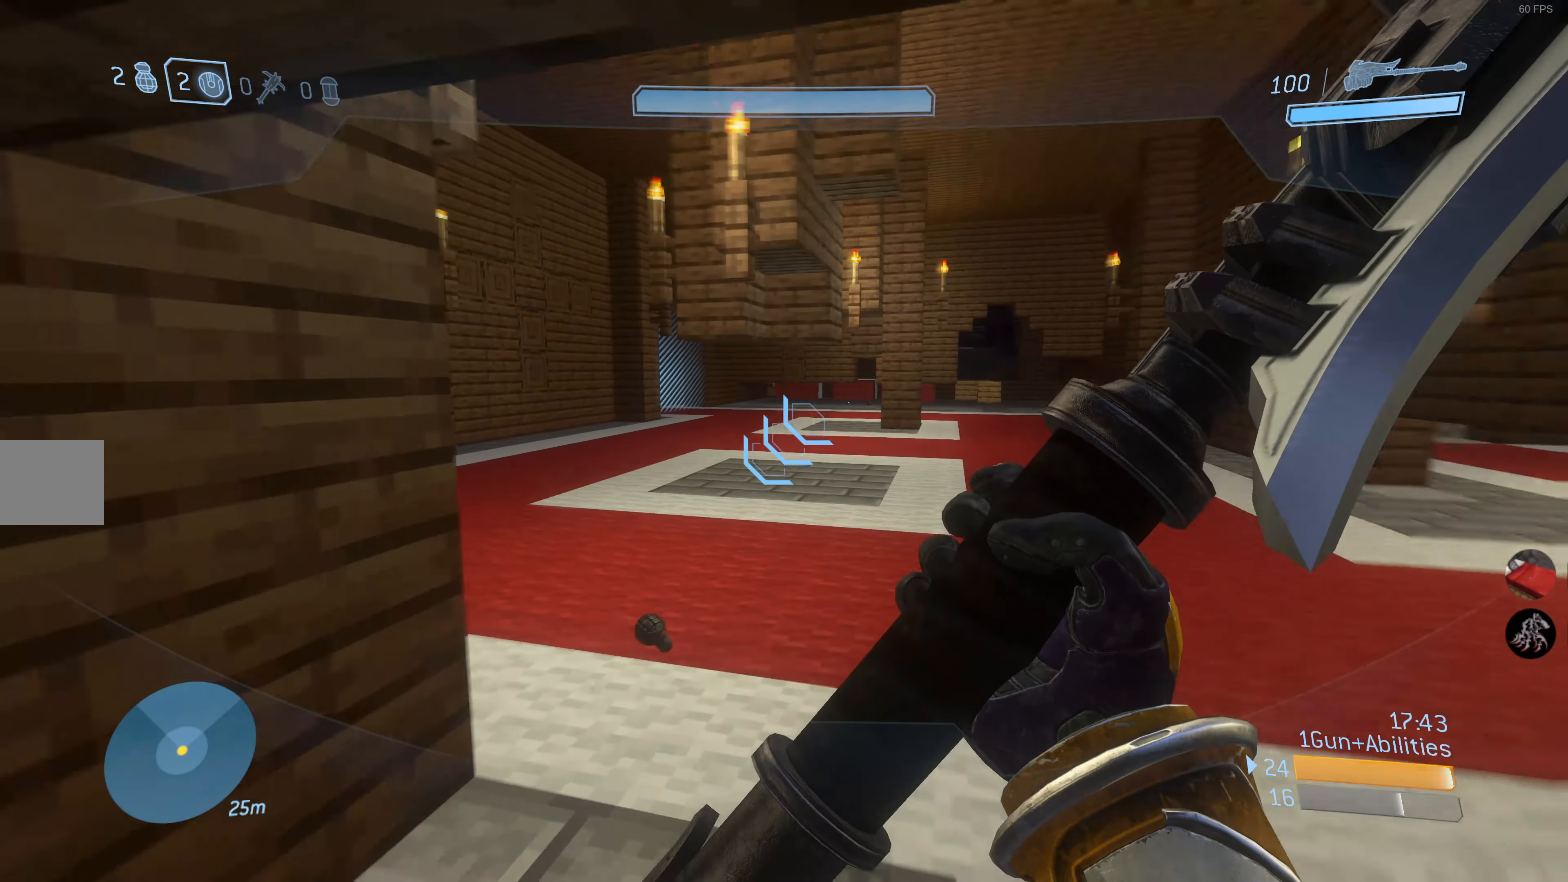
{"dt_ms": 500, "buttons": [], "left_stick": "up", "right_stick": "center", "events": [[66, "left_stick", "up"], [150, "right_stick", "left"], [433, "right_stick", "center"]]}
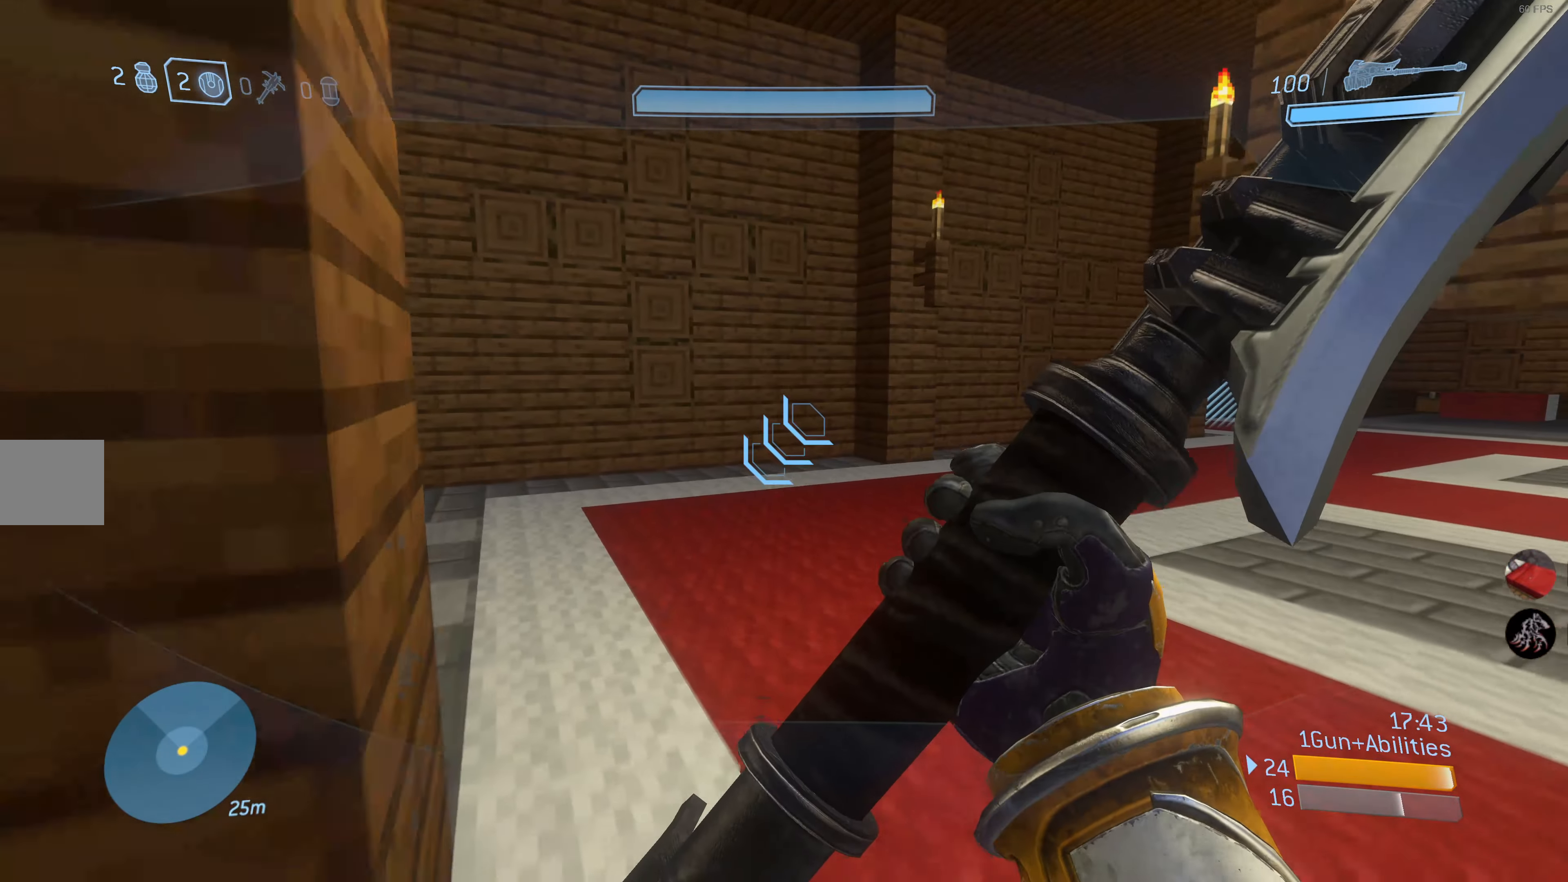
{"dt_ms": 500, "buttons": [], "left_stick": "up", "right_stick": "left", "events": [[100, "right_stick", "left"], [333, "right_stick", "center"], [466, "right_stick", "left"]]}
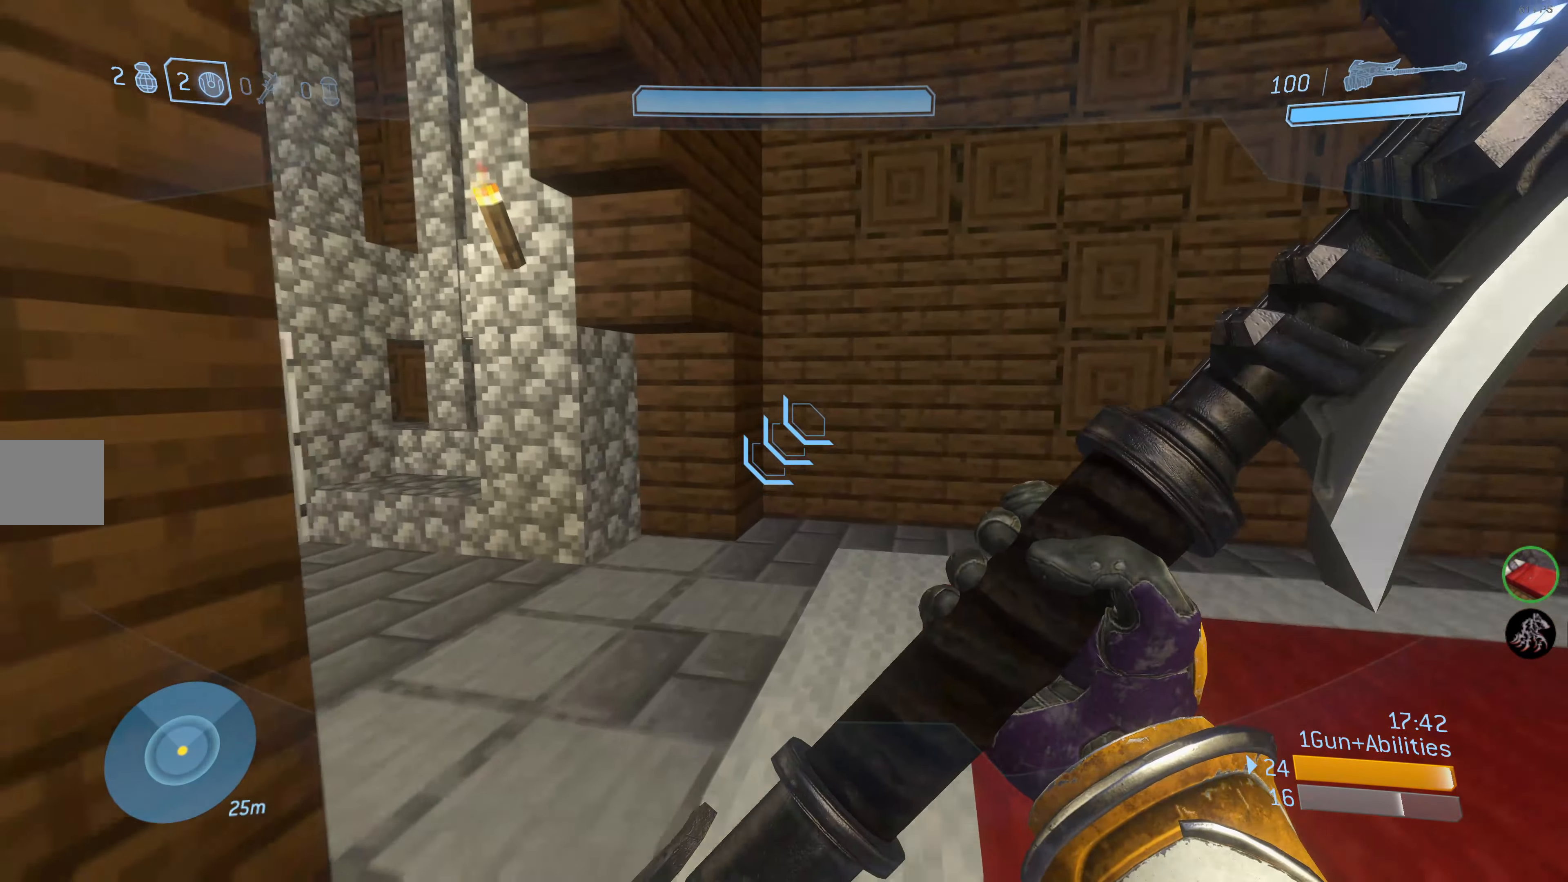
{"dt_ms": 500, "buttons": [], "left_stick": "up", "right_stick": "left", "events": [[116, "right_stick", "center"], [233, "right_stick", "left"]]}
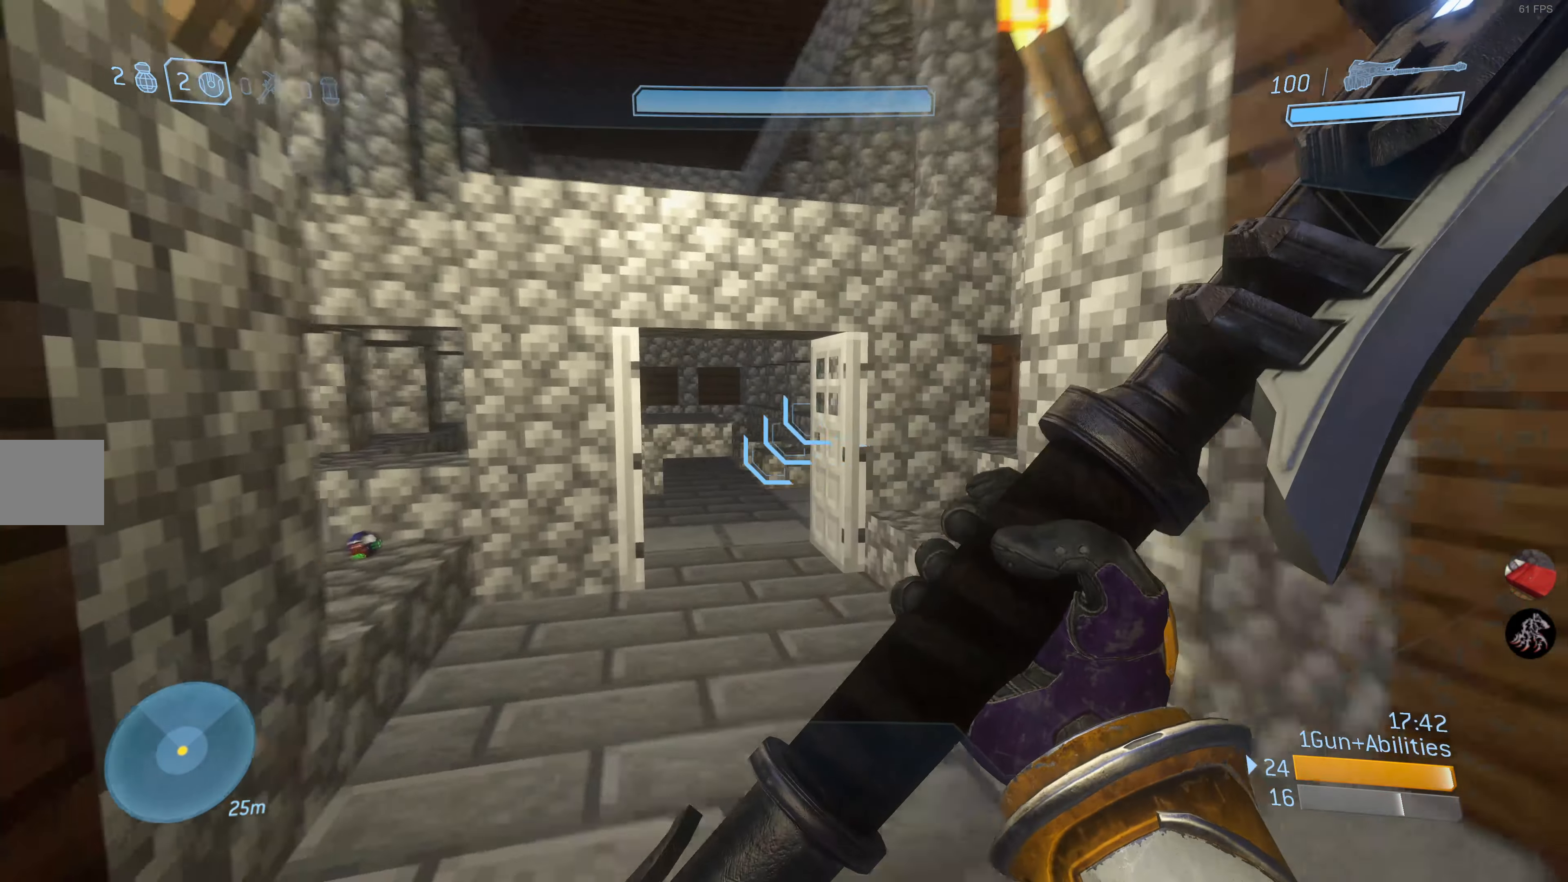
{"dt_ms": 500, "buttons": [], "left_stick": "up", "right_stick": "left", "events": [[16, "right_stick", "center"], [366, "right_stick", "left"]]}
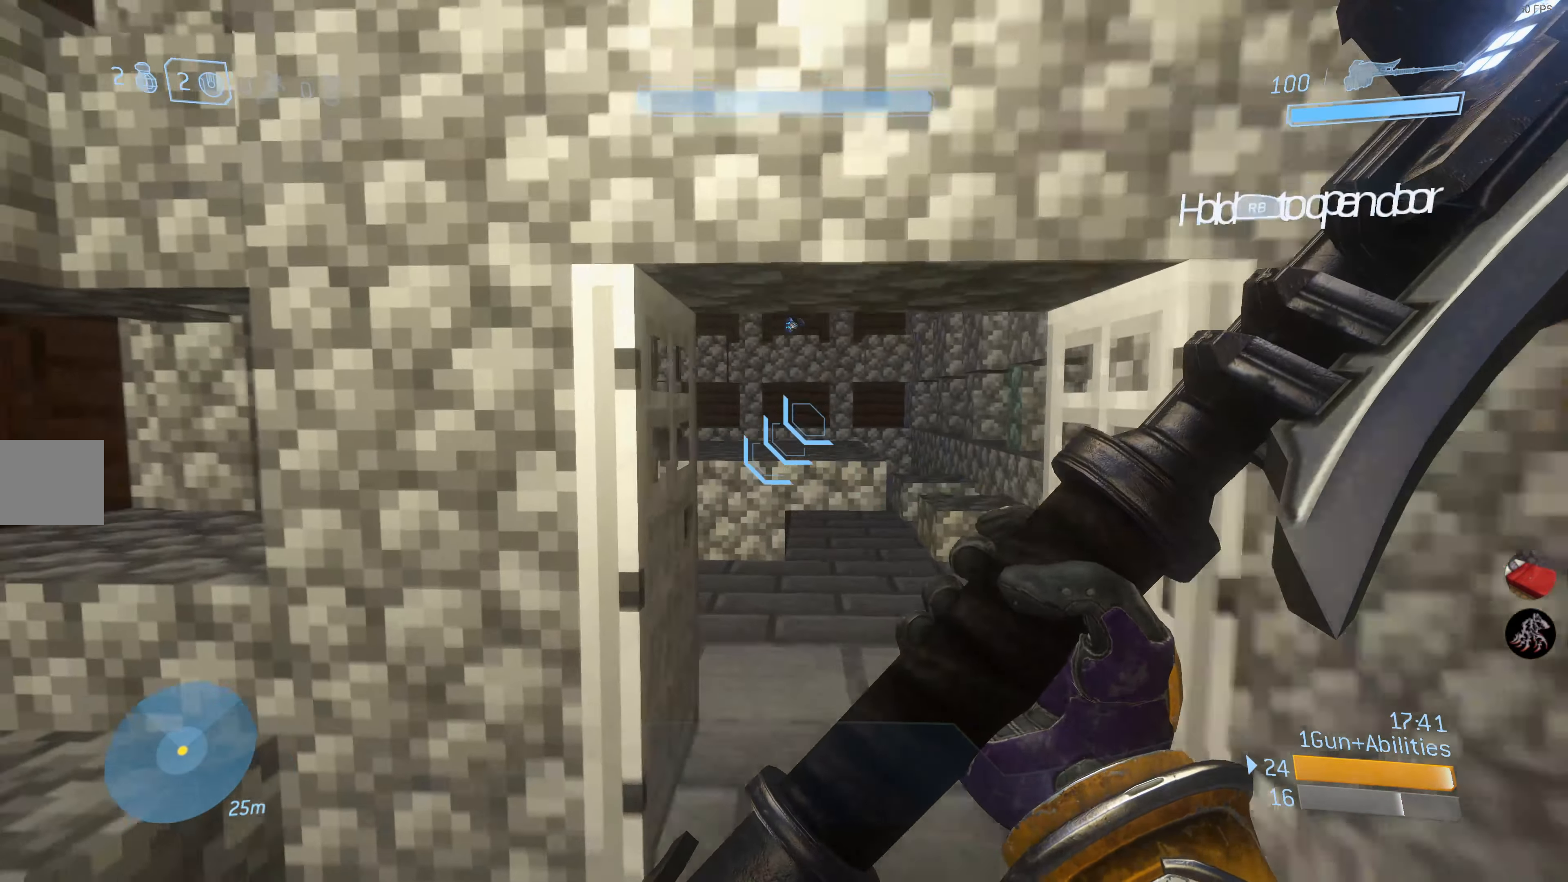
{"dt_ms": 500, "buttons": [], "left_stick": "up", "right_stick": "center", "events": [[16, "right_stick", "center"], [133, "right_stick", "left"], [283, "right_stick", "center"]]}
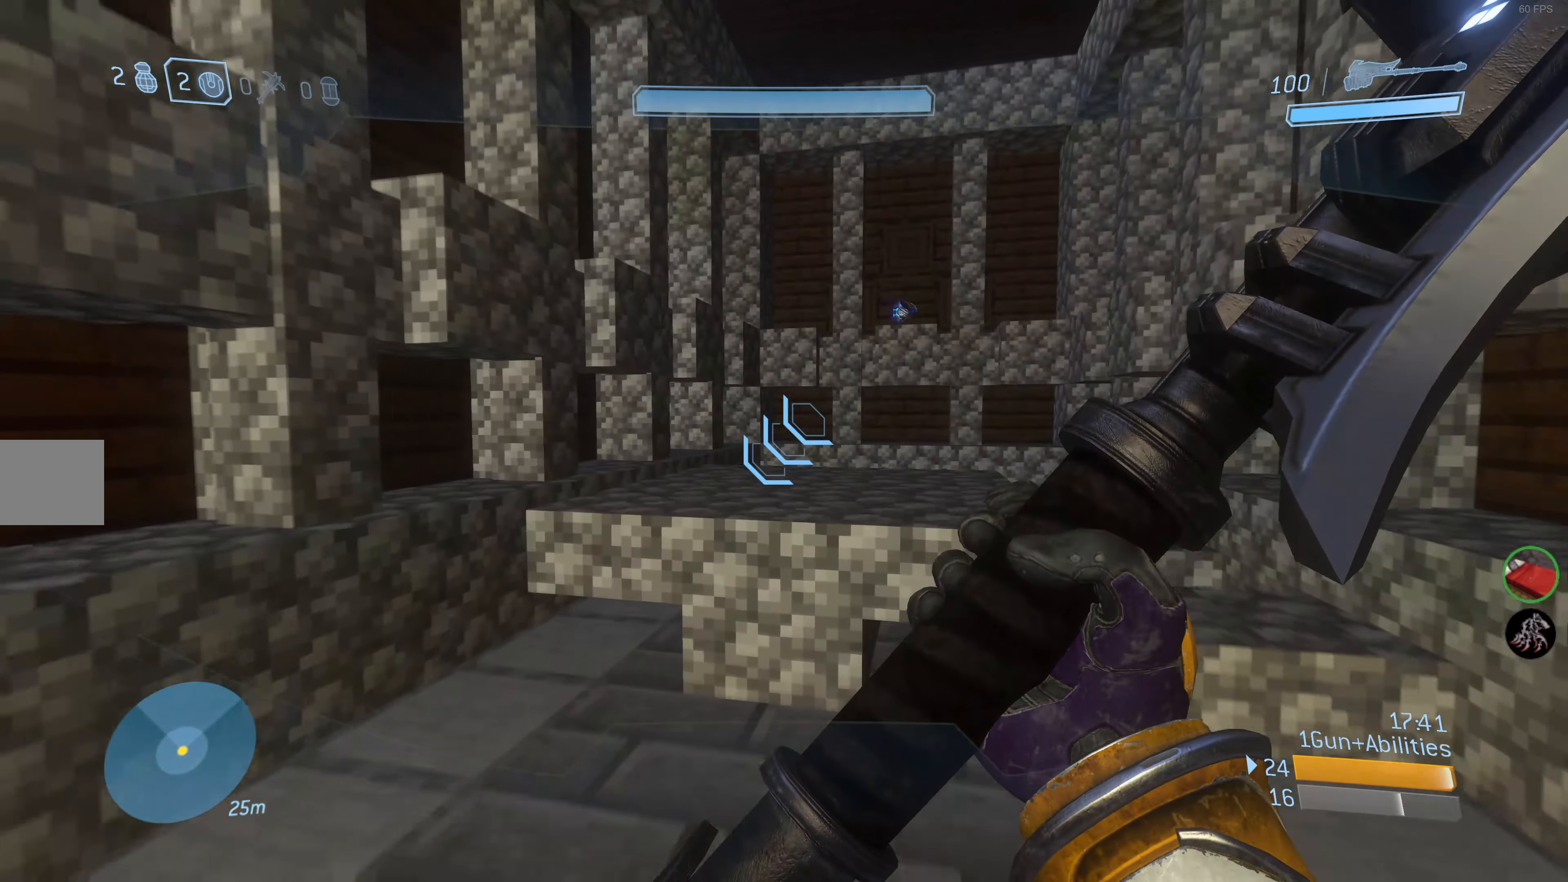
{"dt_ms": 500, "buttons": [], "left_stick": "up", "right_stick": "center", "events": [[166, "CROSS", "down"], [250, "CROSS", "up"]]}
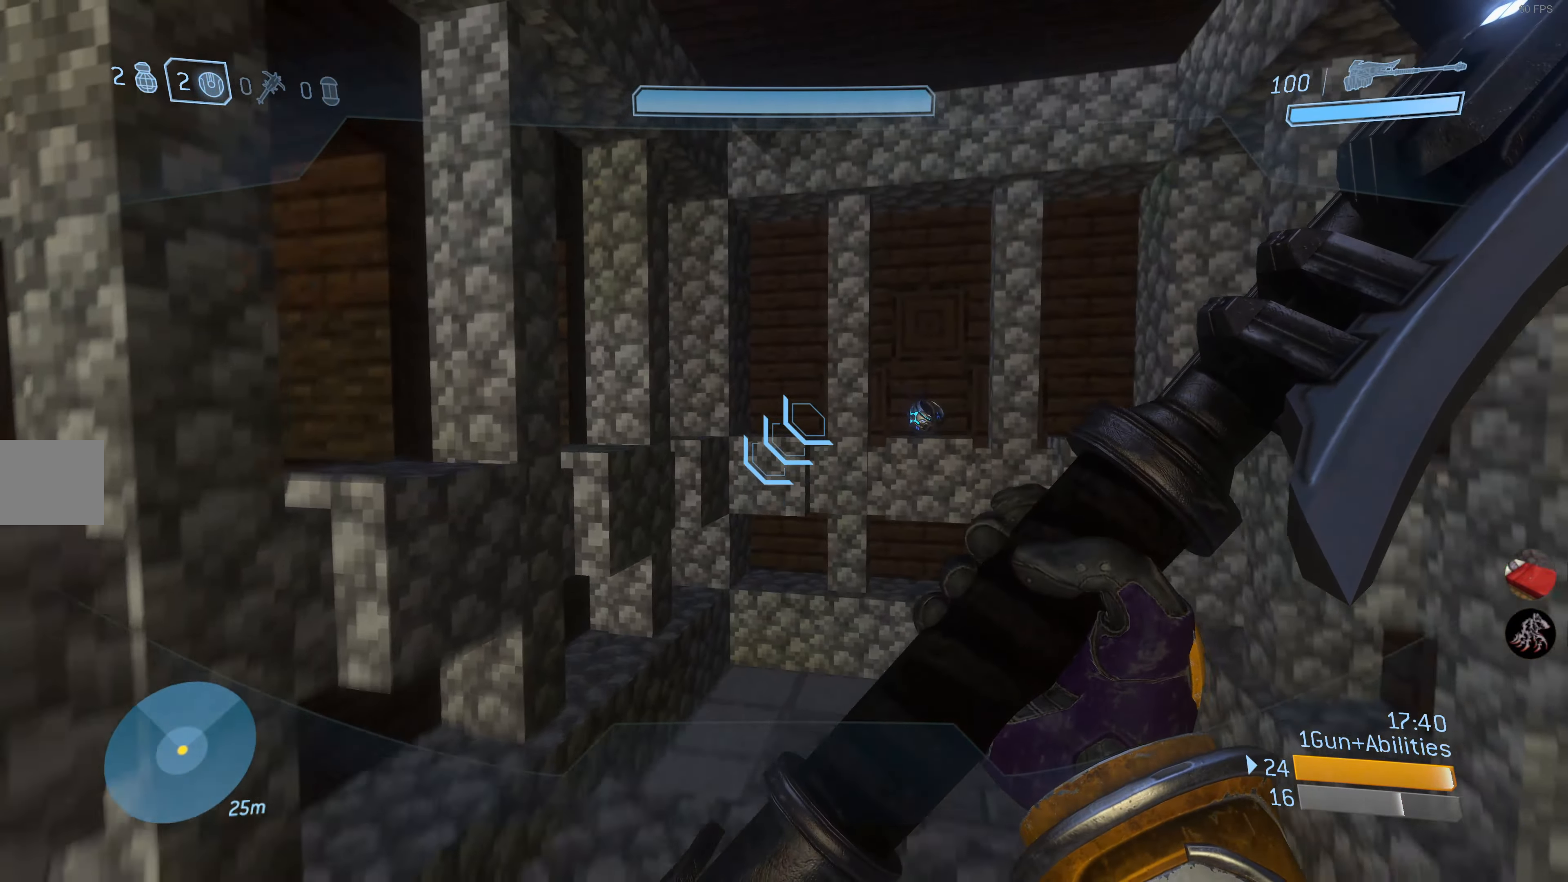
{"dt_ms": 500, "buttons": [], "left_stick": "up-right", "right_stick": "center", "events": [[216, "left_stick", "up-right"]]}
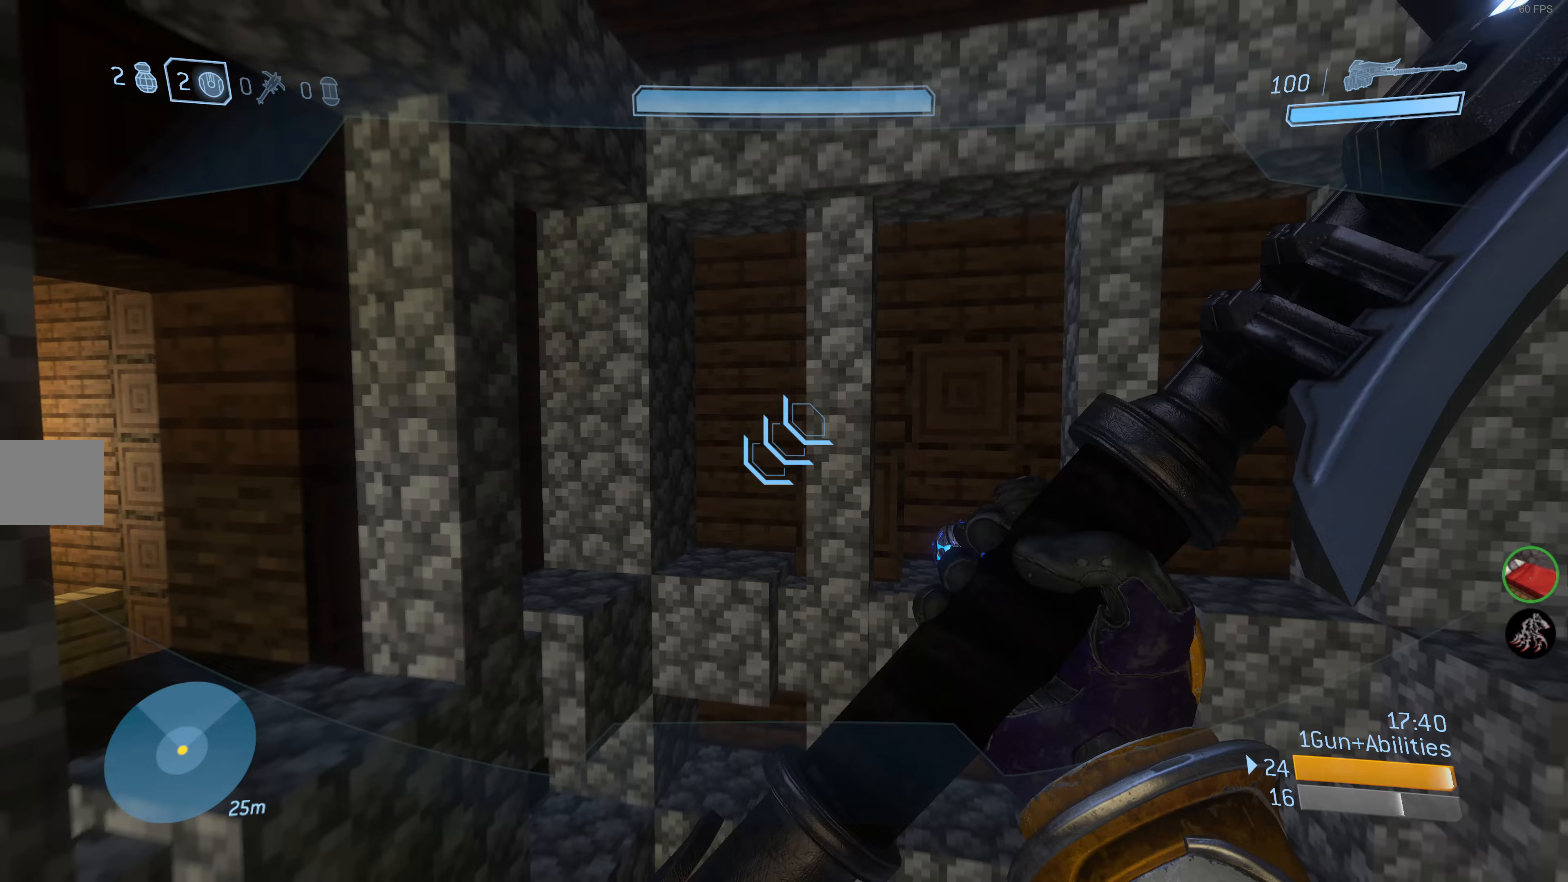
{"dt_ms": 500, "buttons": [], "left_stick": "up-right", "right_stick": "left", "events": [[133, "right_stick", "left"]]}
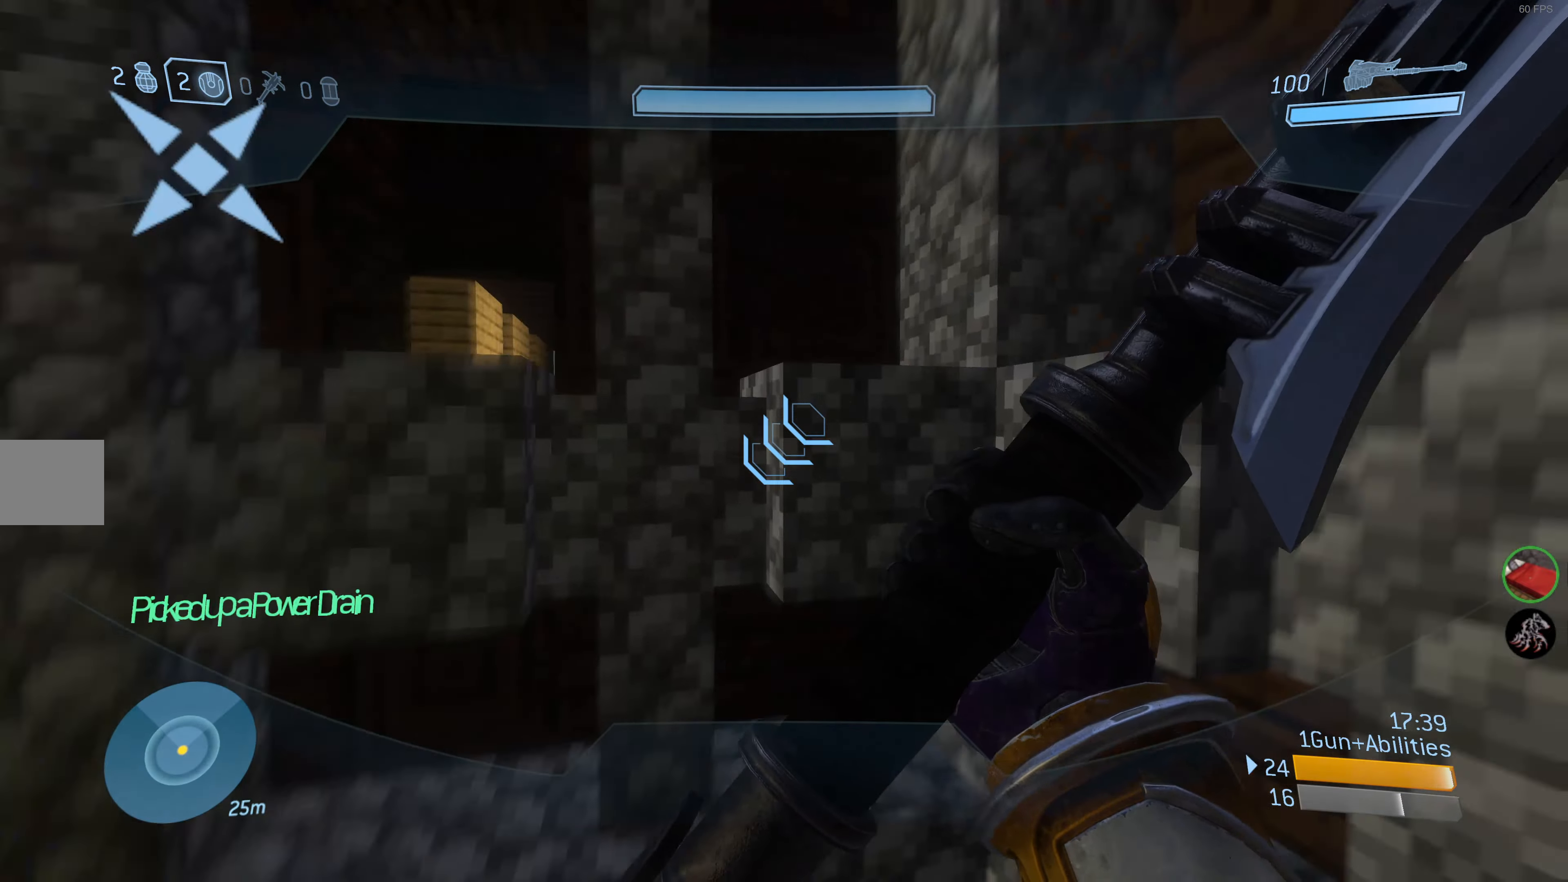
{"dt_ms": 500, "buttons": ["CROSS"], "left_stick": "up", "right_stick": "center", "events": [[17, "left_stick", "right"], [100, "right_stick", "up-left"], [200, "left_stick", "center"], [217, "right_stick", "center"], [317, "left_stick", "up-left"], [483, "left_stick", "up"], [500, "CROSS", "down"]]}